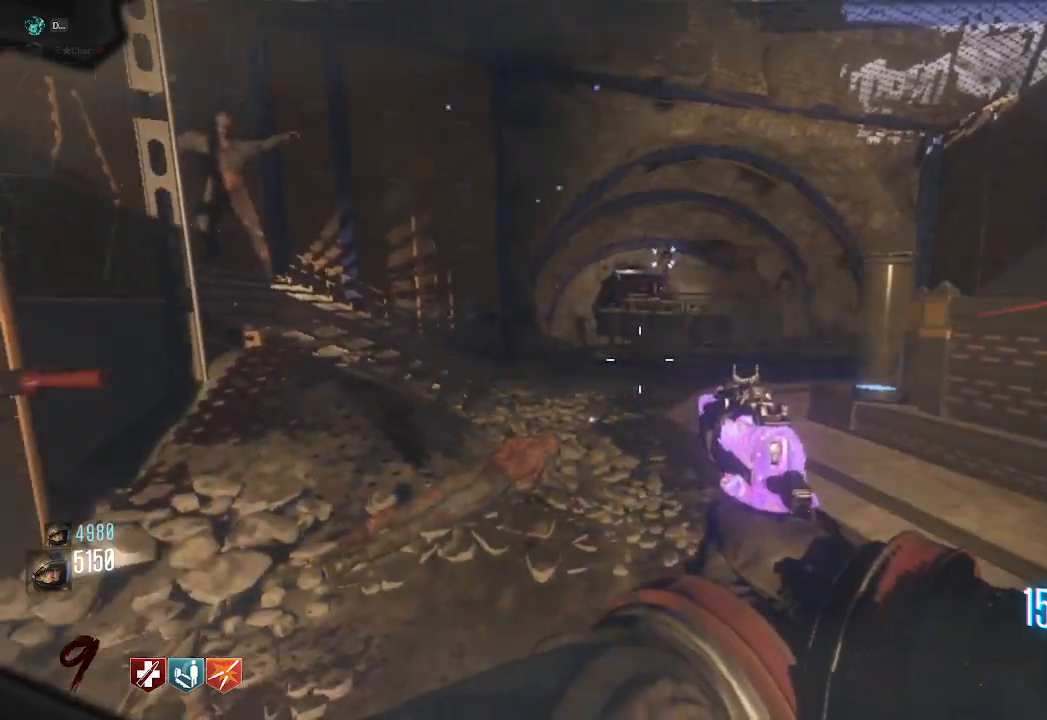
Gameplay with keyboard and mouse; each line is a JSON object with the keys and mouse buttons held at the frame after it. "events" lists presses ("down") and releases ("up") of "a", "ctrl", "d", "e", "q", "s", "shift", "space", "tab", "w", "mouse_left", "mouse_wheel", "mouse_right", "mouse_mb4" and "mouse_mb5" between this image and that frame as [ms after this image, input, new state], when the widget could be followed in between. "mouse_left", "mouse_wheel", "mouse_right", "mouse_mb4", "mouse_mb5" = the "left", "wheel", "right", "mb4", "mb5" buttons of the "mouse" list. No other keys are recorded. "wheel" means that the mouse wheel is clicked or scrolled. Mouse movement is not recorded. Not read: f.
{"keys": [], "mouse": [], "events": [[217, "d", "down"], [333, "d", "up"]]}
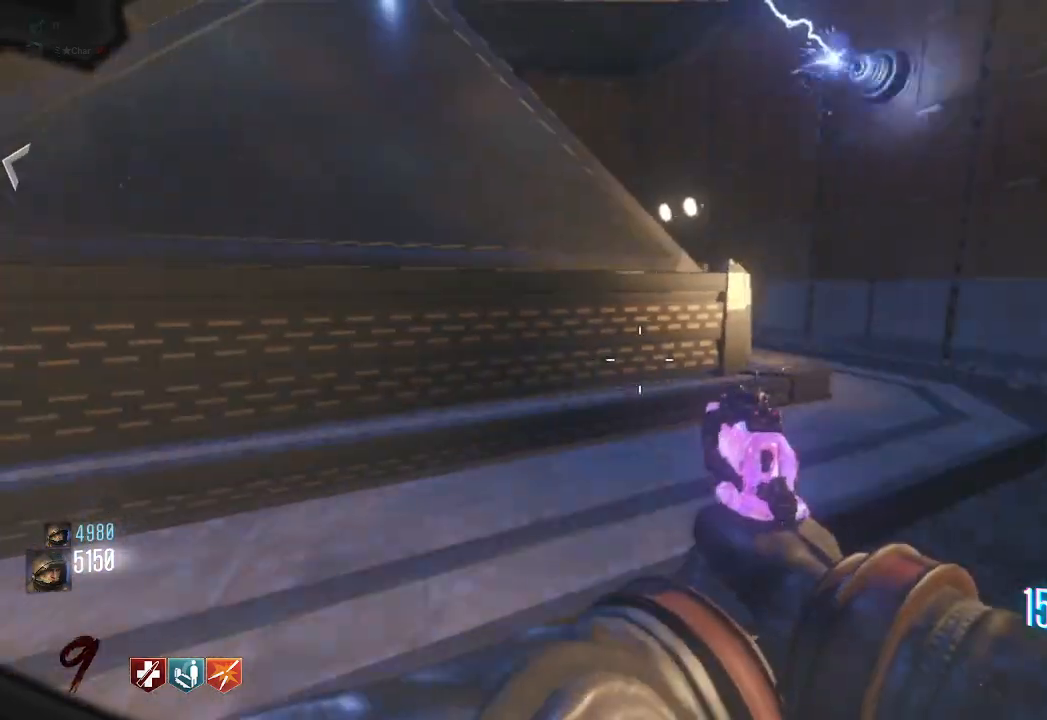
{"keys": ["d"], "mouse": [], "events": [[433, "d", "down"]]}
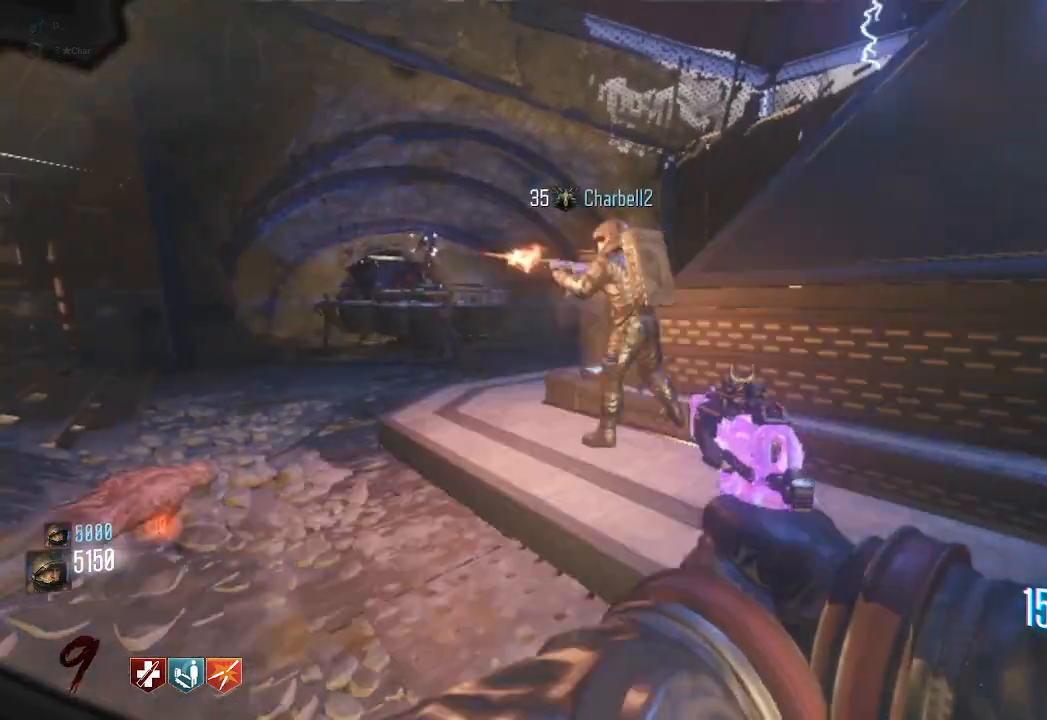
{"keys": [], "mouse": [], "events": [[50, "d", "up"]]}
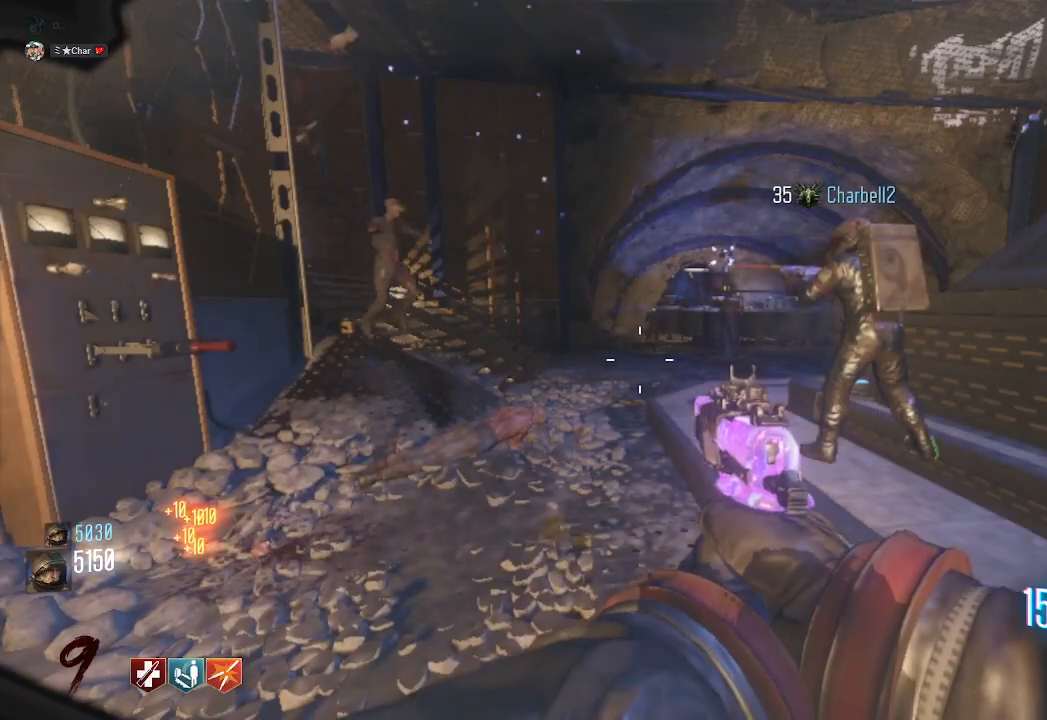
{"keys": [], "mouse": [], "events": []}
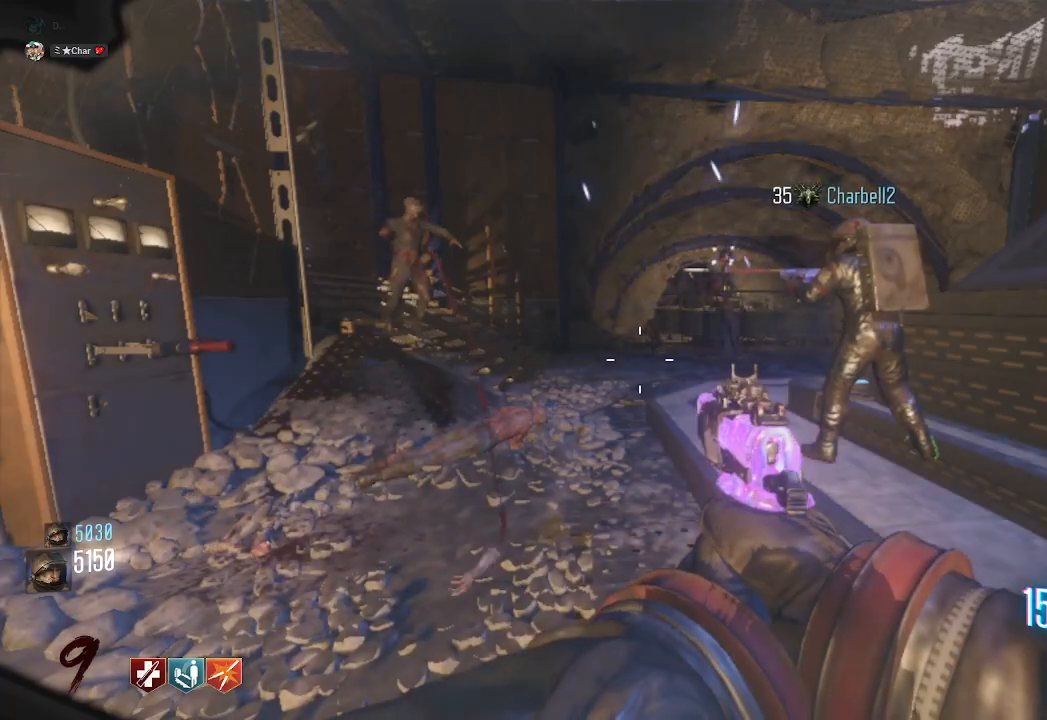
{"keys": [], "mouse": [], "events": []}
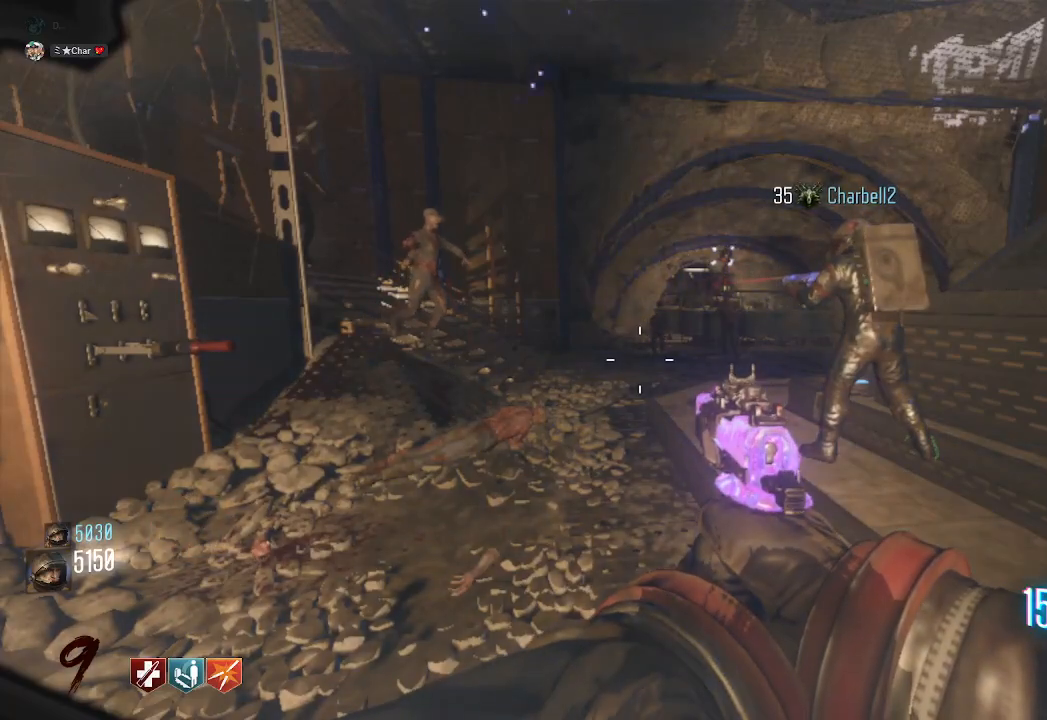
{"keys": [], "mouse": [], "events": []}
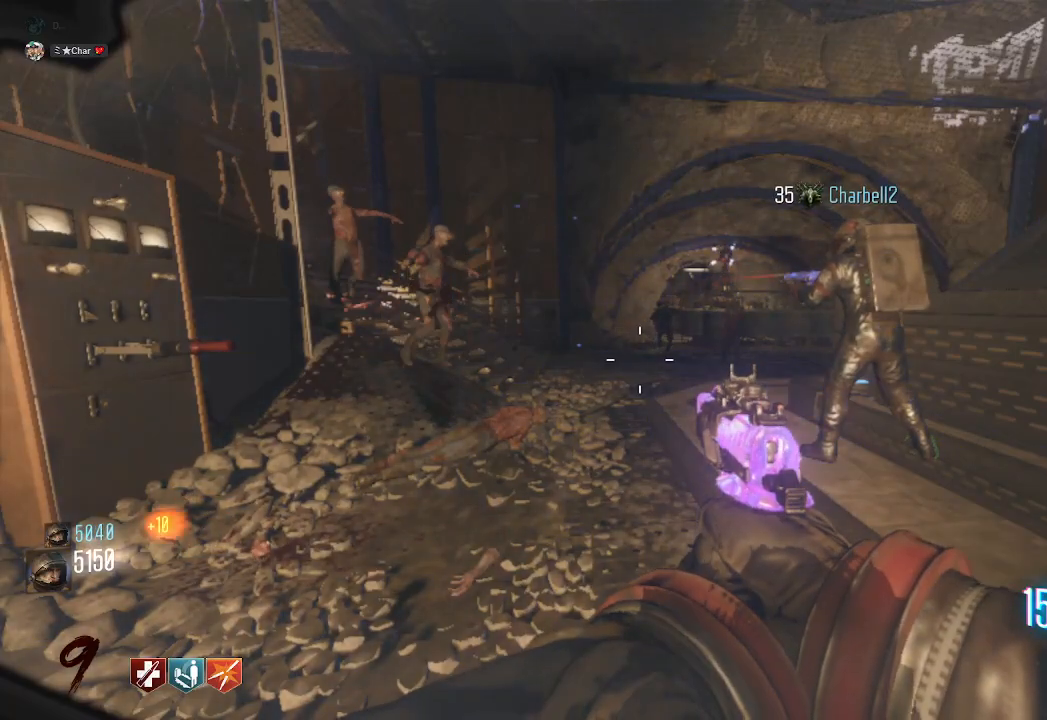
{"keys": [], "mouse": [], "events": []}
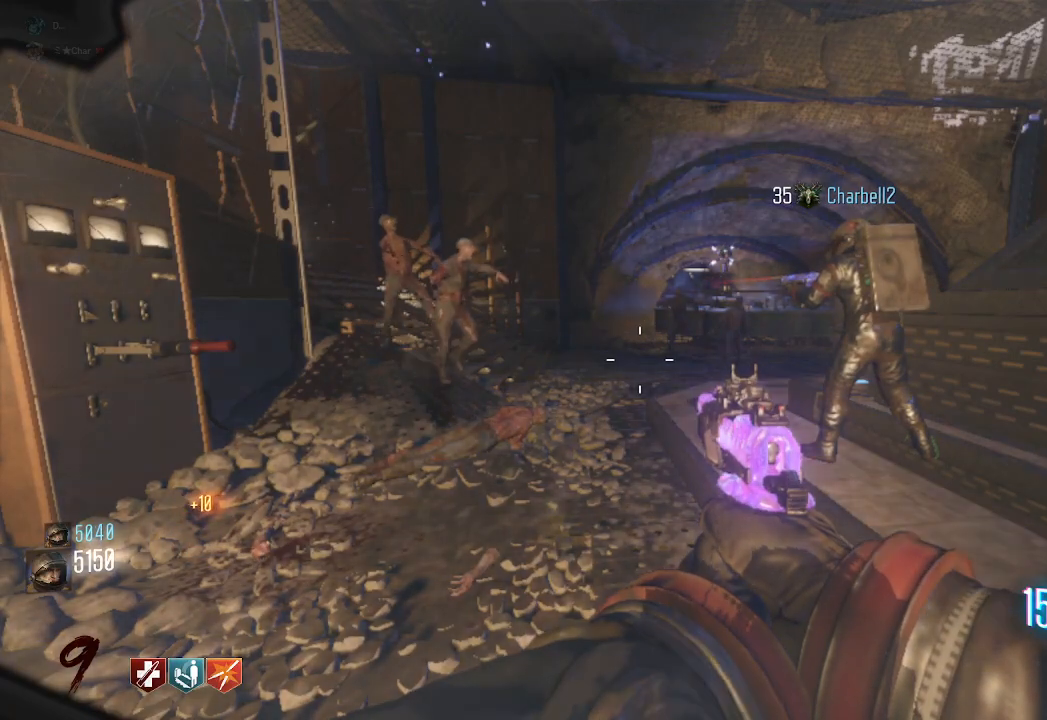
{"keys": ["w"], "mouse": [], "events": [[433, "w", "down"]]}
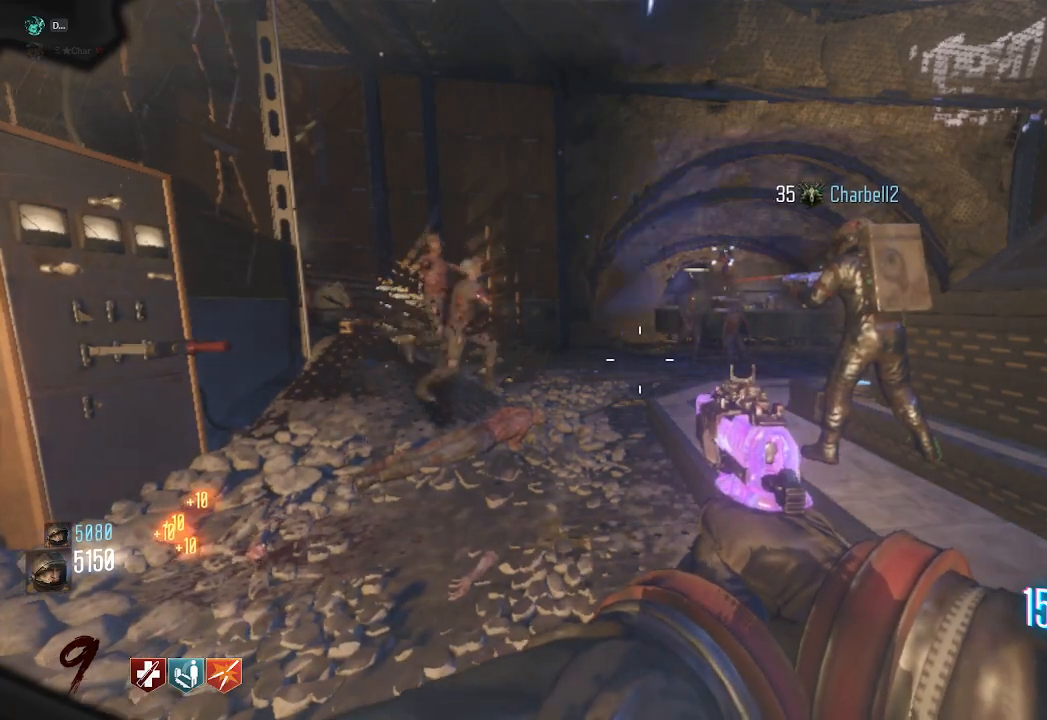
{"keys": [], "mouse": [], "events": [[33, "a", "down"], [117, "w", "up"], [150, "a", "up"], [333, "s", "down"], [467, "s", "up"]]}
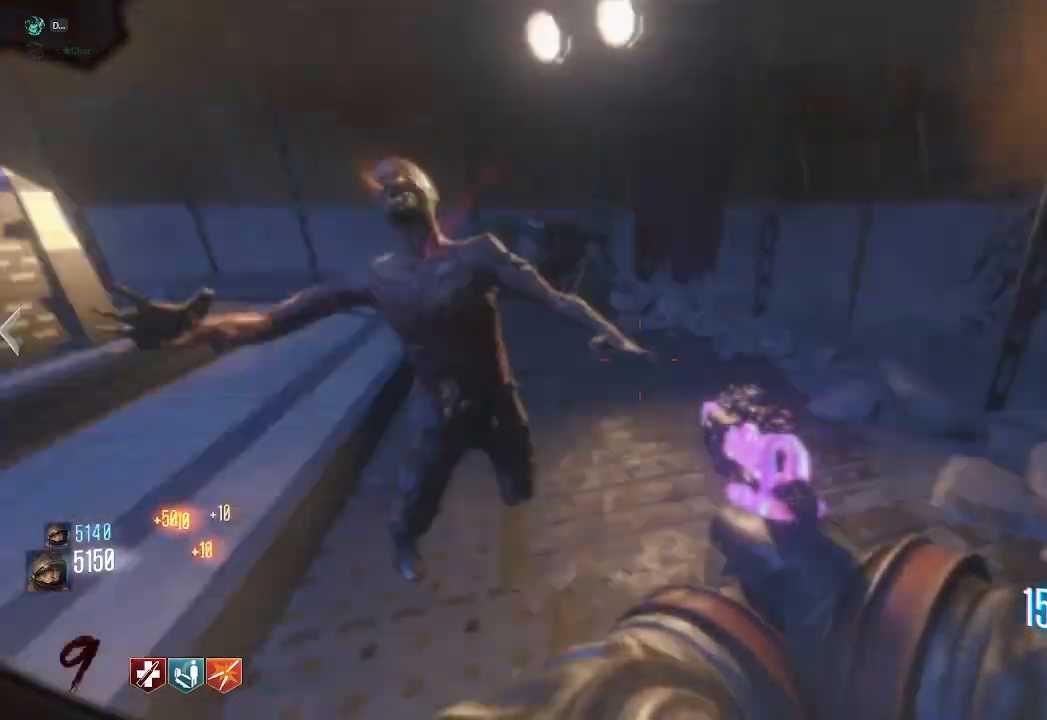
{"keys": [], "mouse": ["left"], "events": [[117, "mouse_left", "down"], [267, "mouse_left", "up"], [400, "mouse_left", "down"]]}
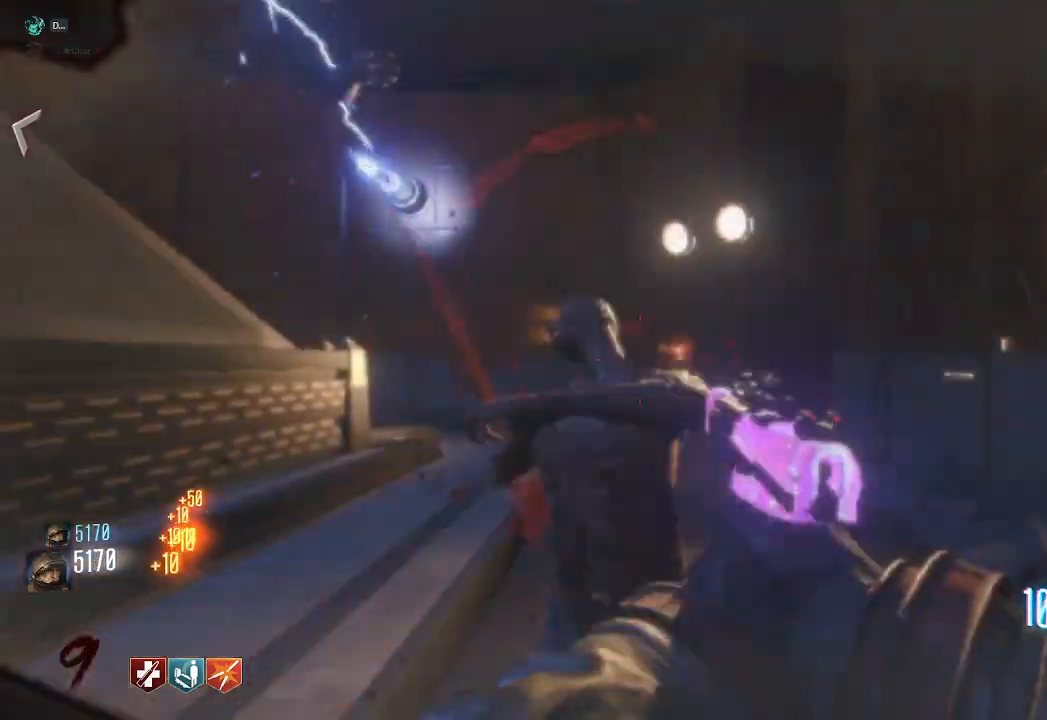
{"keys": [], "mouse": ["left"], "events": [[17, "mouse_left", "up"], [133, "mouse_left", "down"], [267, "mouse_left", "up"], [433, "mouse_left", "down"]]}
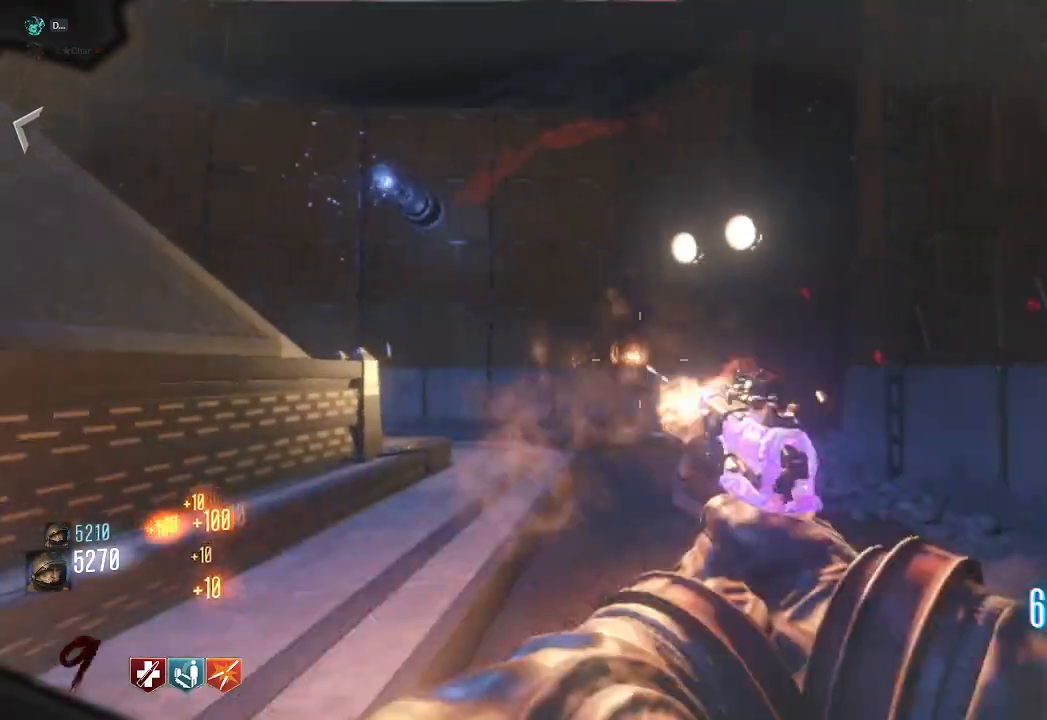
{"keys": [], "mouse": [], "events": [[67, "mouse_left", "up"], [367, "w", "down"], [500, "w", "up"]]}
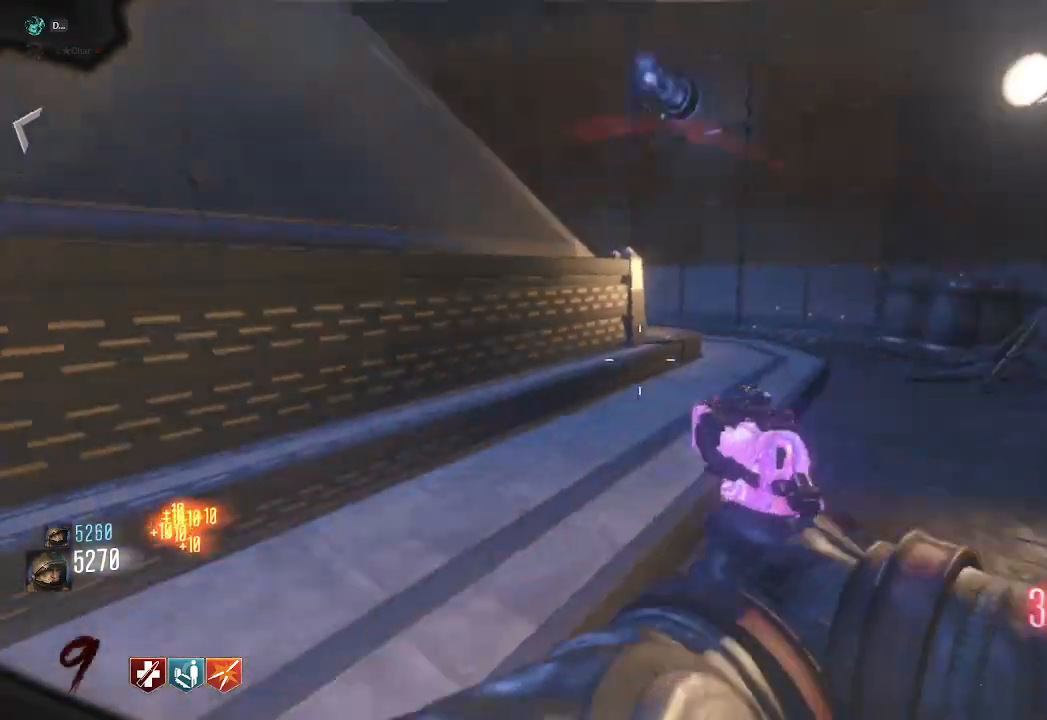
{"keys": [], "mouse": [], "events": [[150, "s", "down"], [467, "s", "up"]]}
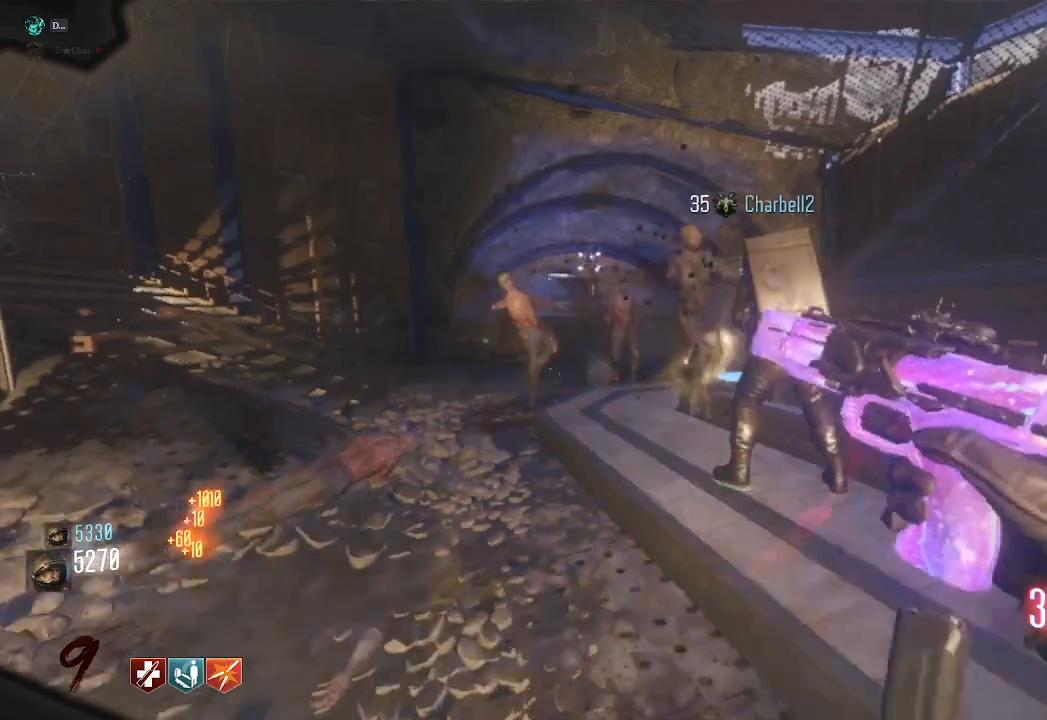
{"keys": [], "mouse": [], "events": [[167, "a", "down"], [183, "w", "down"], [383, "a", "up"], [383, "w", "up"]]}